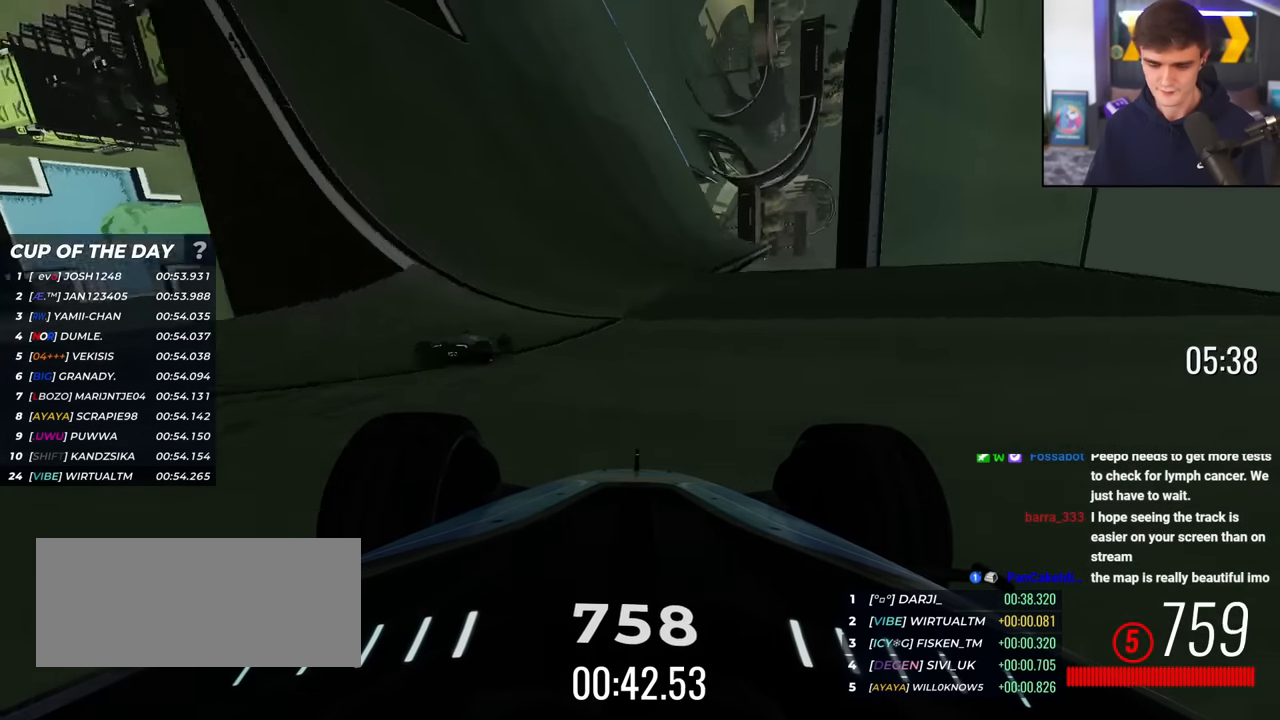
Gameplay with keyboard; each line is a JSON object with the keys held at the frame after it. "events" lists presses ("down") and releases ("up") of "brake", "down", "left", "right" and "up" between this image and that frame as [ms after this image, input, new state], when the widget could be followed in between. No other keys are recorded. Mouse input is not recorded. Key names are as the overlay labels them; some are game actions (e.g. jump) rather than physical keys.
{"keys": ["left", "up"], "events": [[100, "left", "down"], [200, "left", "up"], [433, "left", "down"]]}
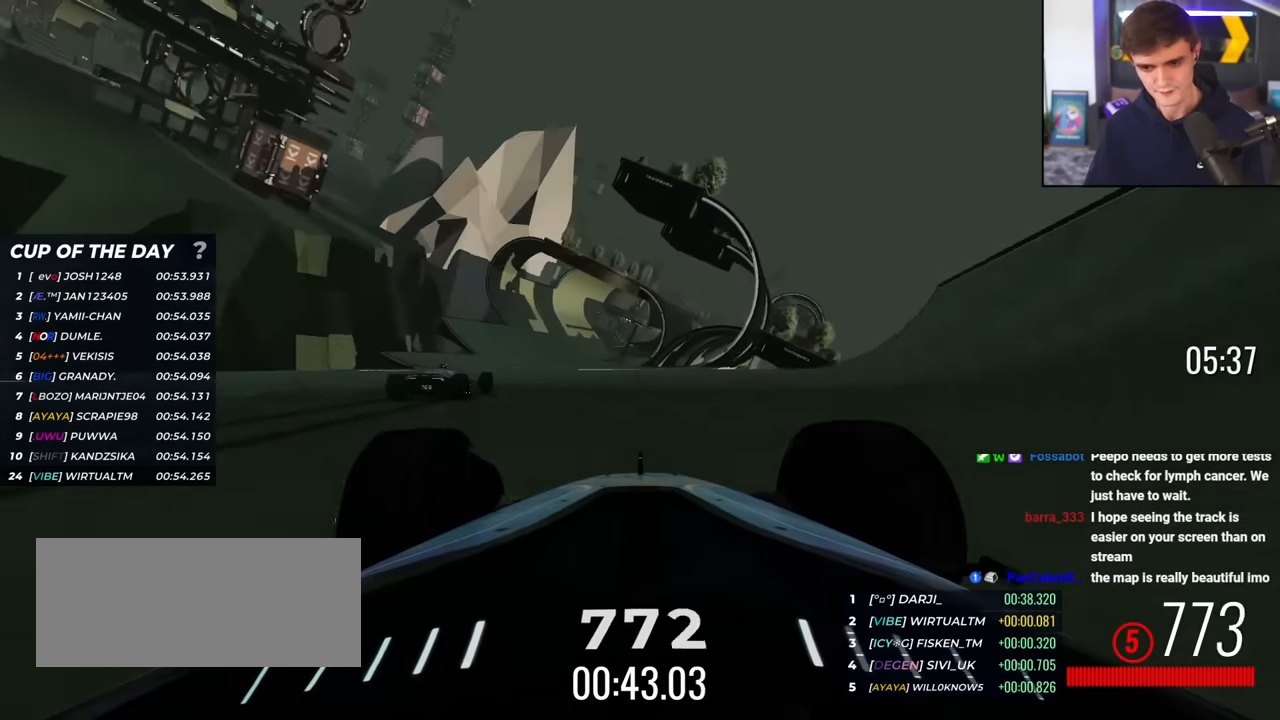
{"keys": ["up"], "events": [[67, "left", "up"], [167, "left", "down"], [317, "left", "up"]]}
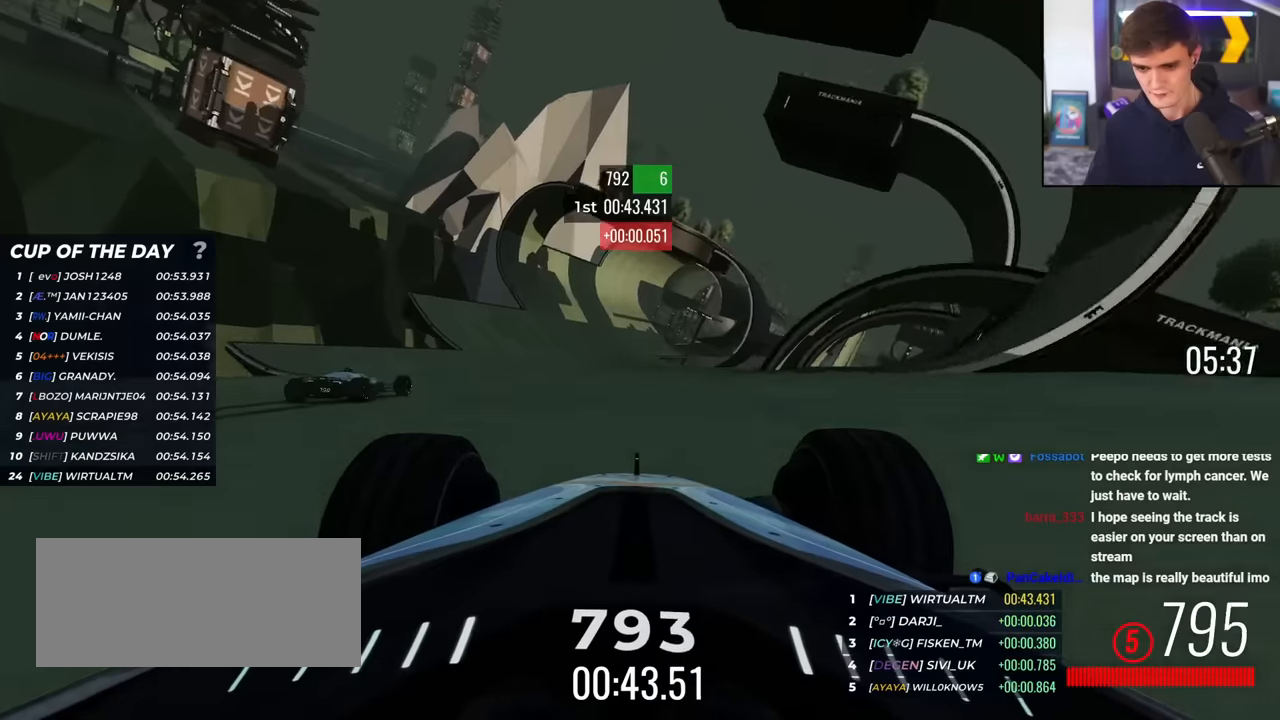
{"keys": ["up"], "events": [[250, "left", "down"], [333, "left", "up"]]}
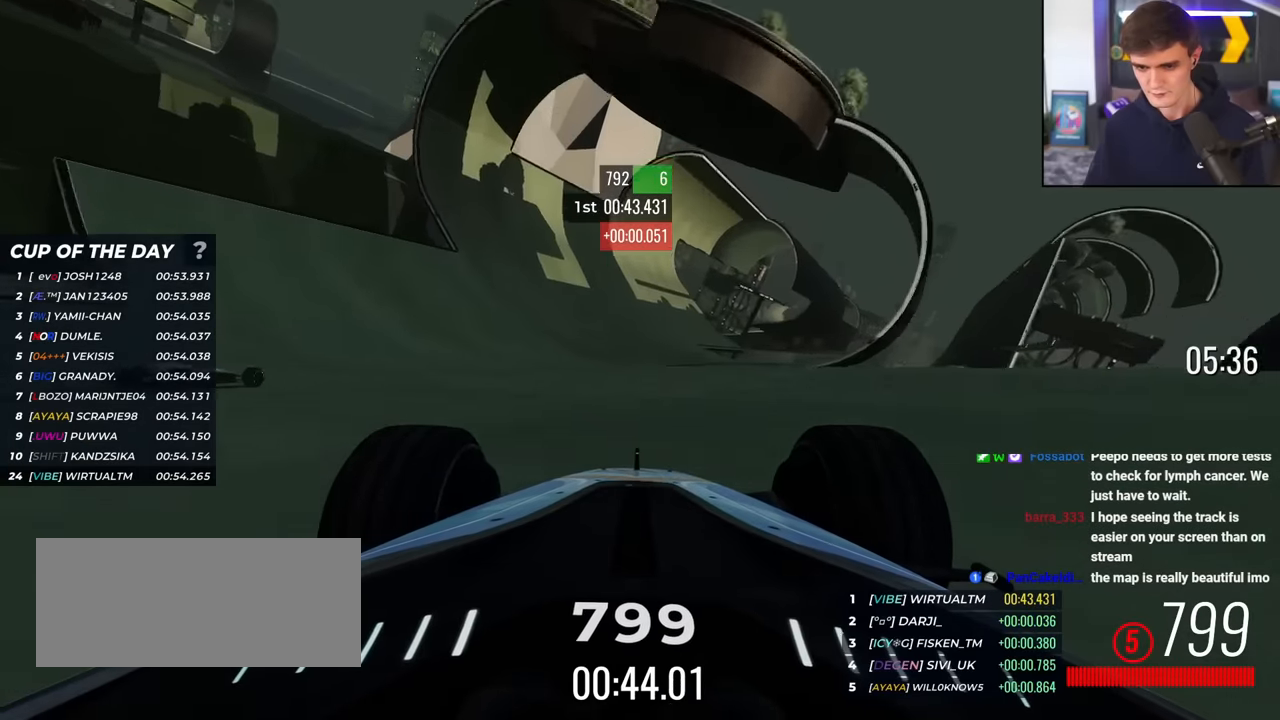
{"keys": ["up"], "events": [[167, "left", "down"], [250, "left", "up"]]}
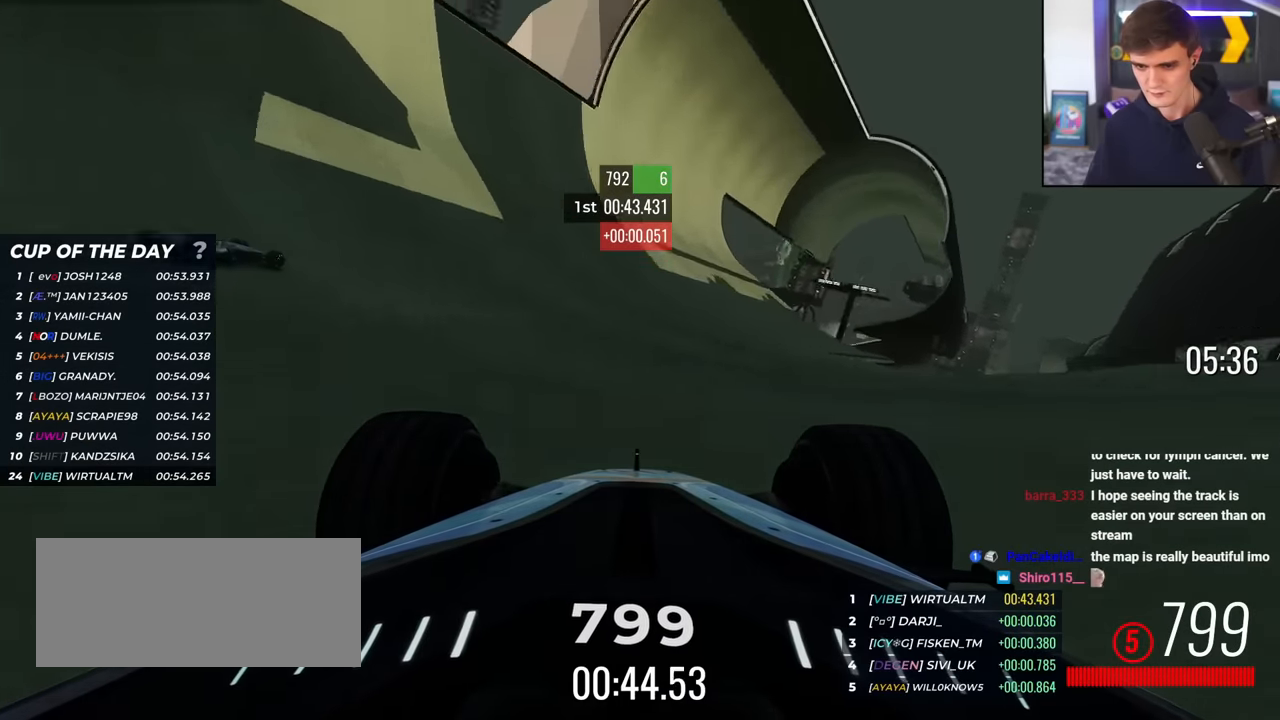
{"keys": ["left", "up"], "events": [[167, "left", "down"], [267, "left", "up"], [500, "left", "down"]]}
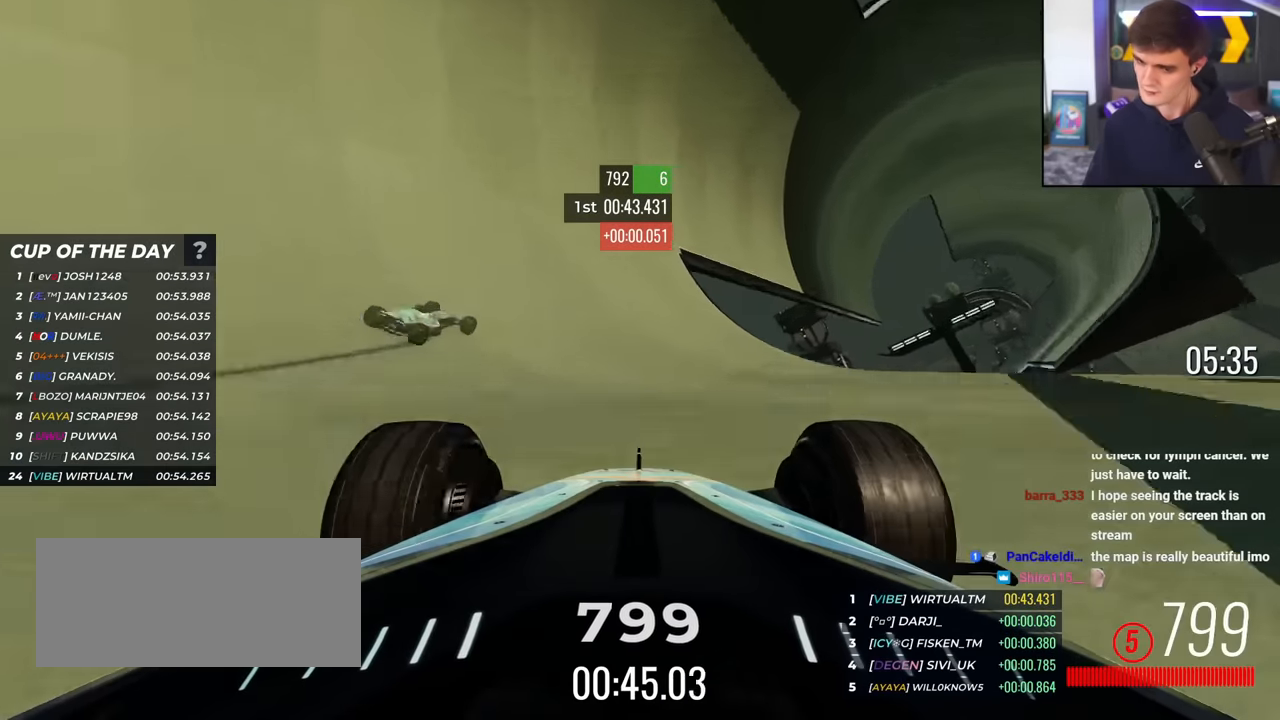
{"keys": ["up"], "events": [[84, "left", "up"], [267, "left", "down"], [417, "left", "up"]]}
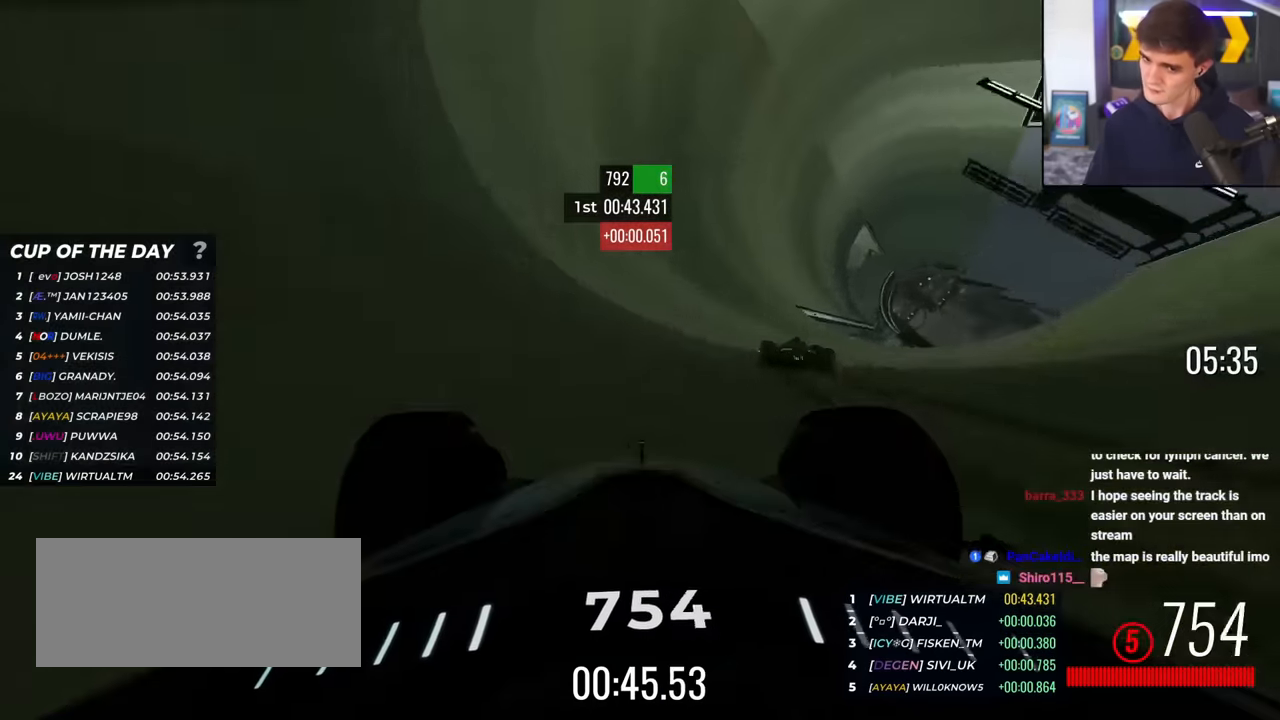
{"keys": ["up"], "events": [[300, "left", "down"], [383, "left", "up"]]}
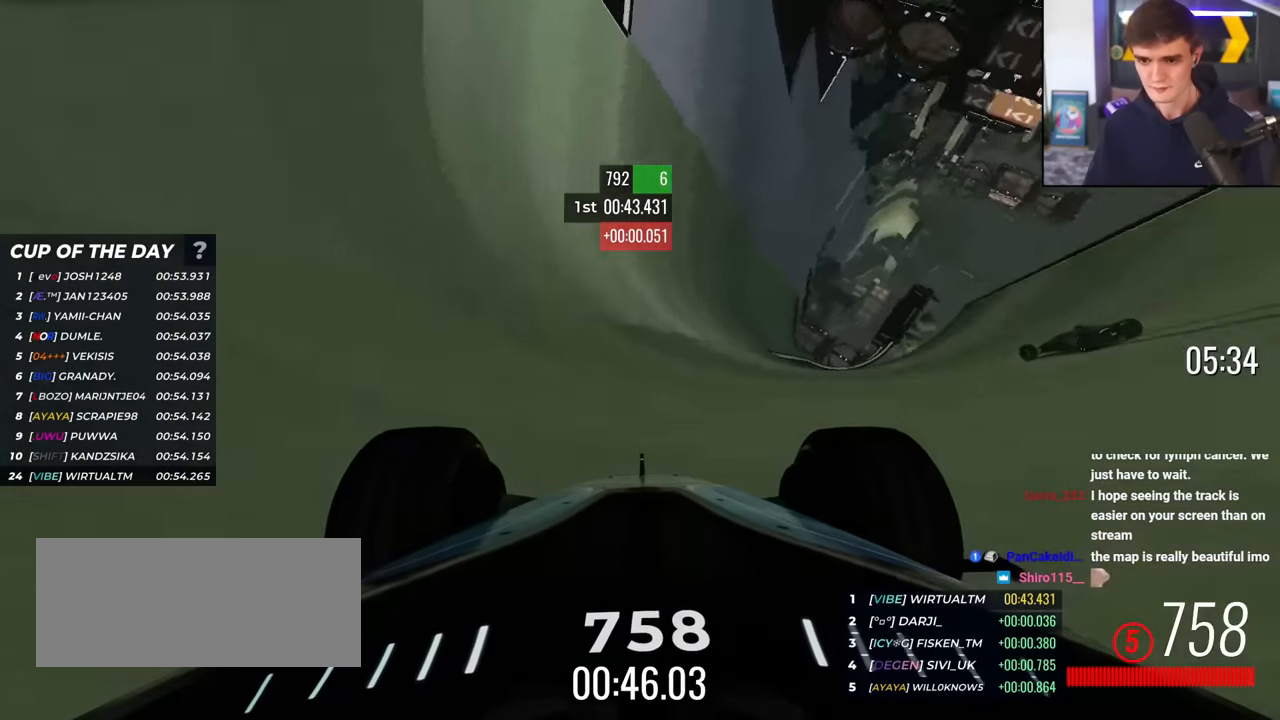
{"keys": ["left", "up"], "events": [[67, "left", "down"]]}
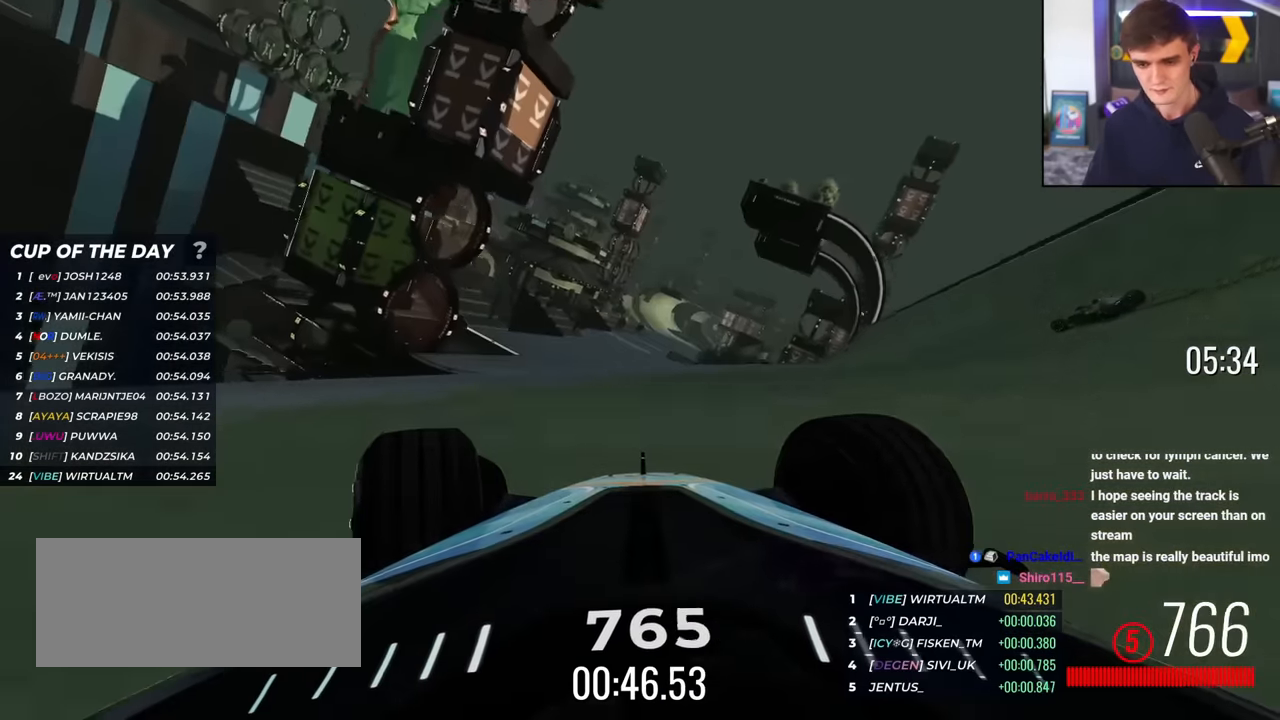
{"keys": ["right", "up"], "events": [[133, "left", "up"], [283, "right", "down"]]}
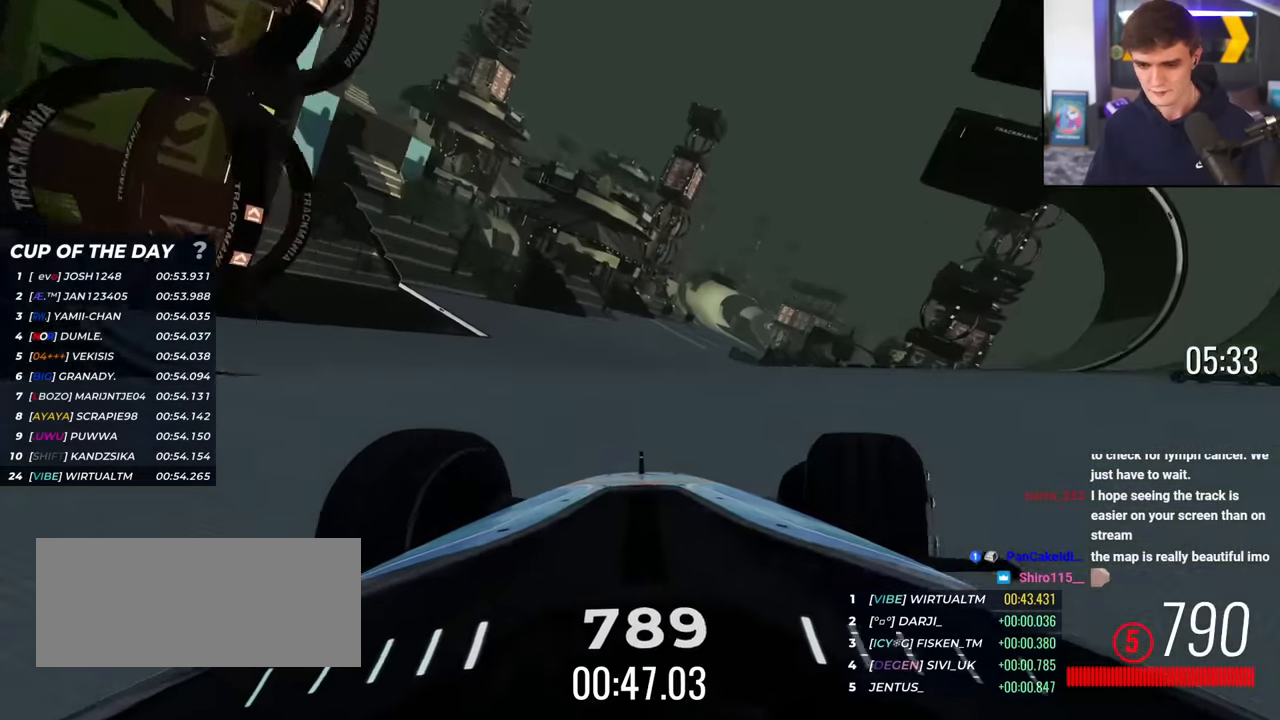
{"keys": ["right", "up"], "events": [[50, "right", "up"], [433, "right", "down"]]}
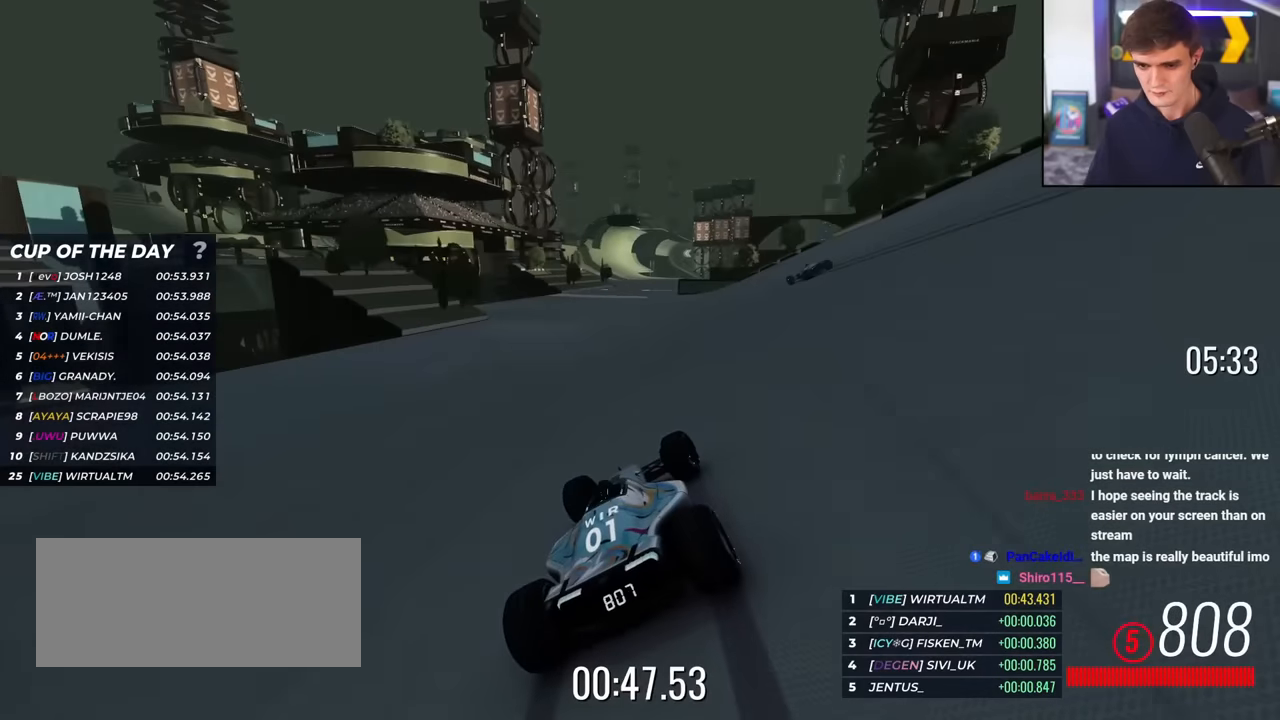
{"keys": ["left", "up"], "events": [[17, "right", "up"], [67, "right", "down"], [217, "right", "up"], [317, "left", "down"]]}
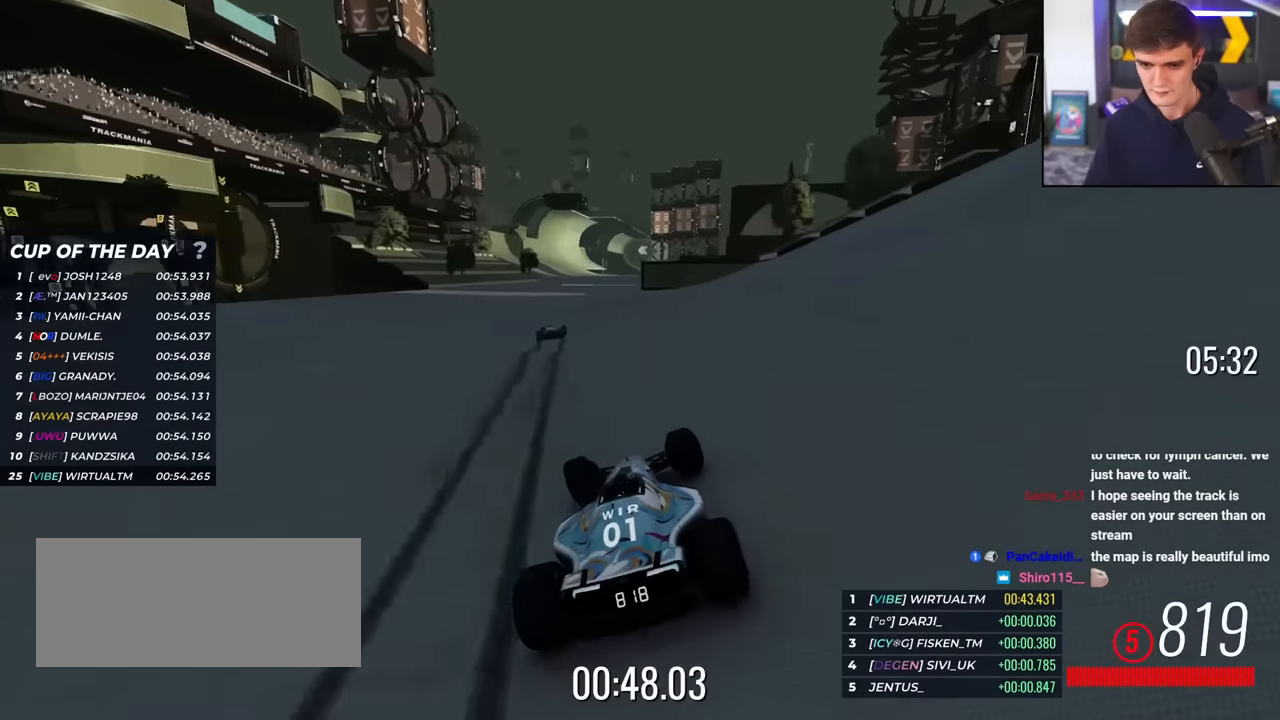
{"keys": ["right", "up"], "events": [[133, "left", "up"], [367, "right", "down"]]}
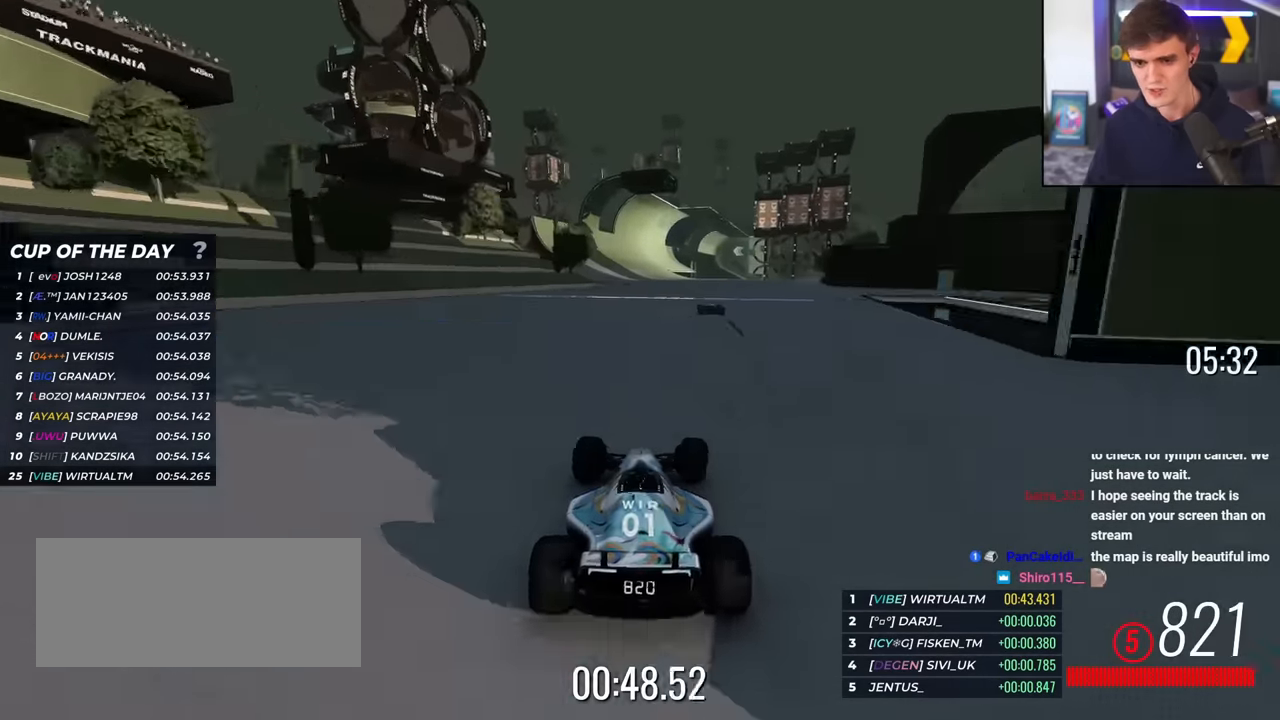
{"keys": ["up"], "events": [[50, "right", "up"], [100, "left", "down"], [384, "left", "up"]]}
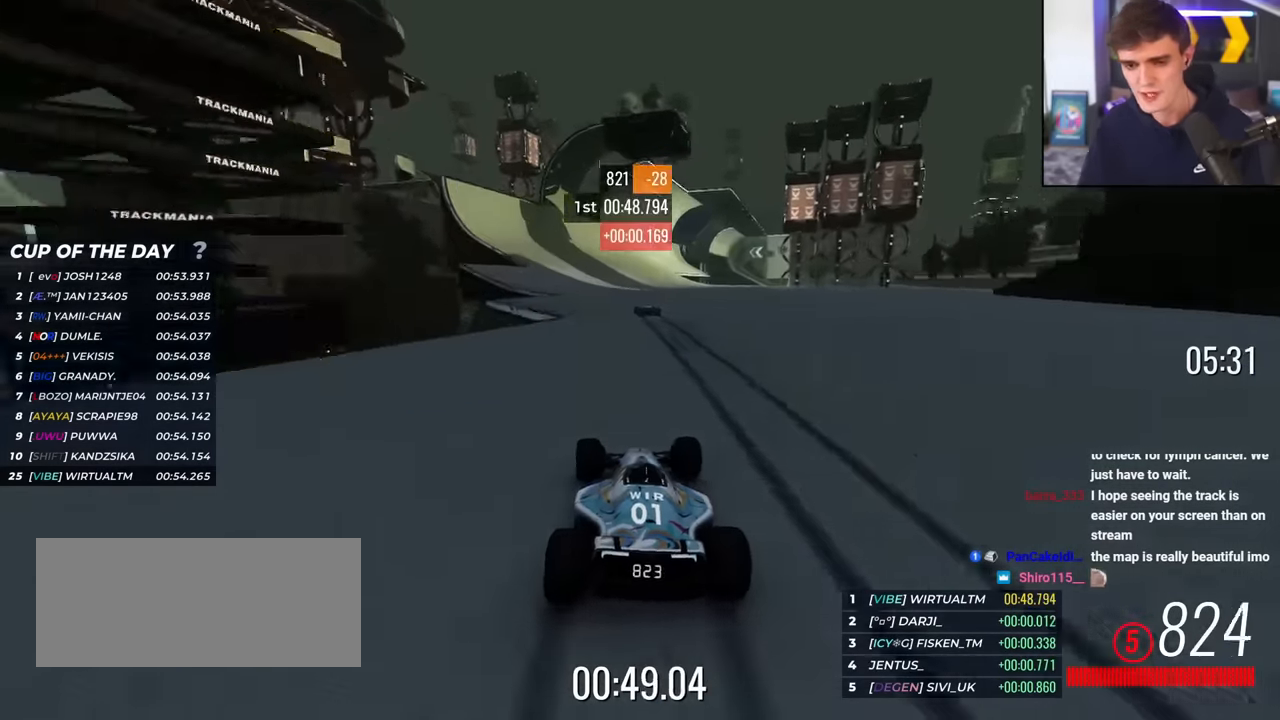
{"keys": ["up"], "events": []}
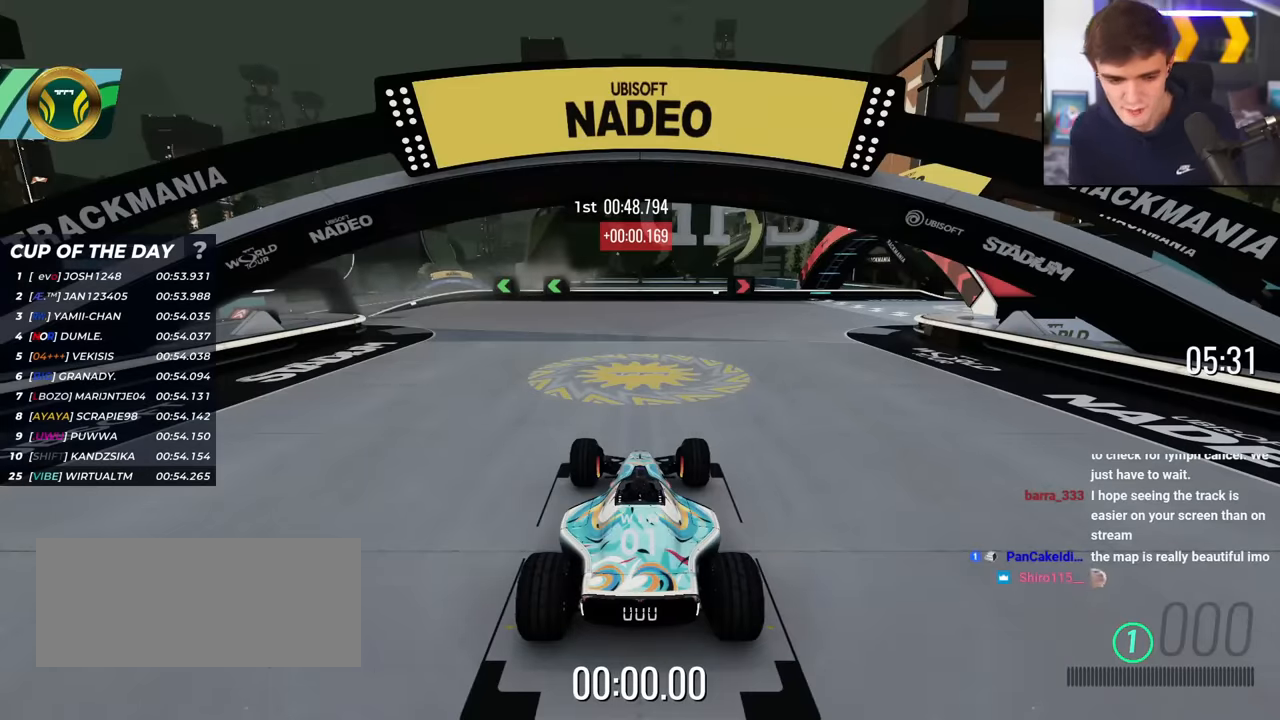
{"keys": ["up"], "events": []}
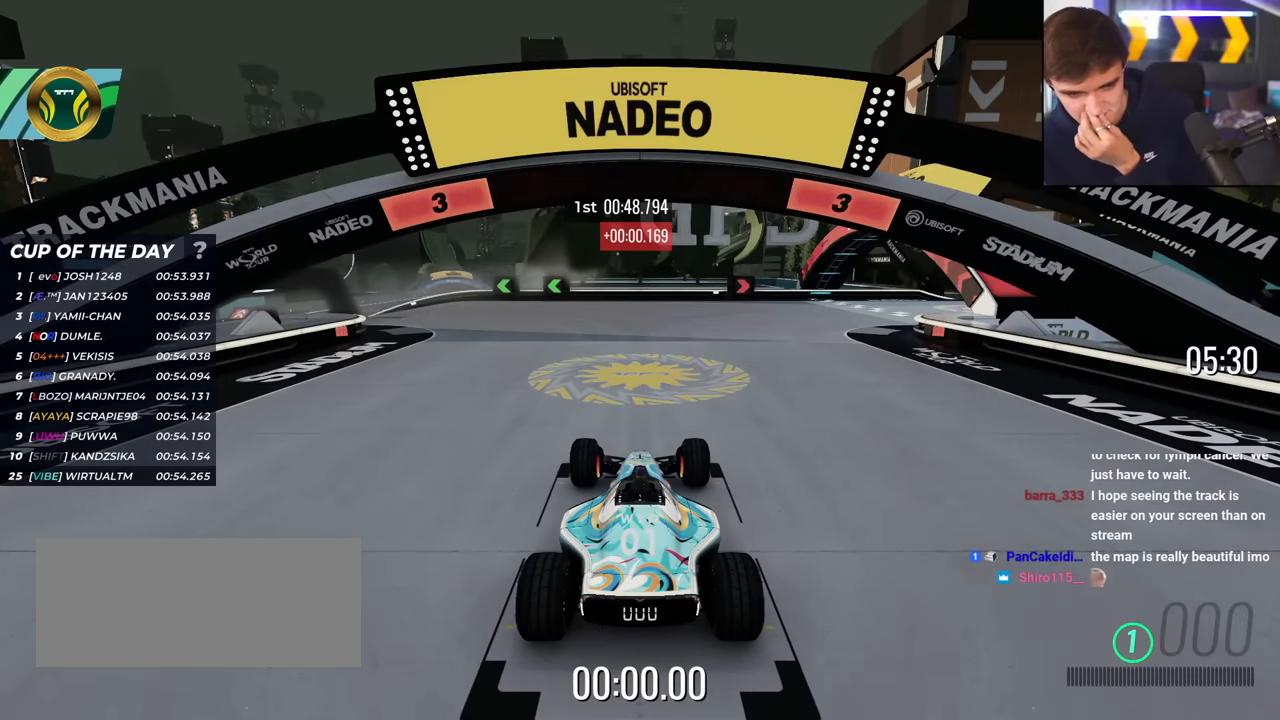
{"keys": ["up"], "events": []}
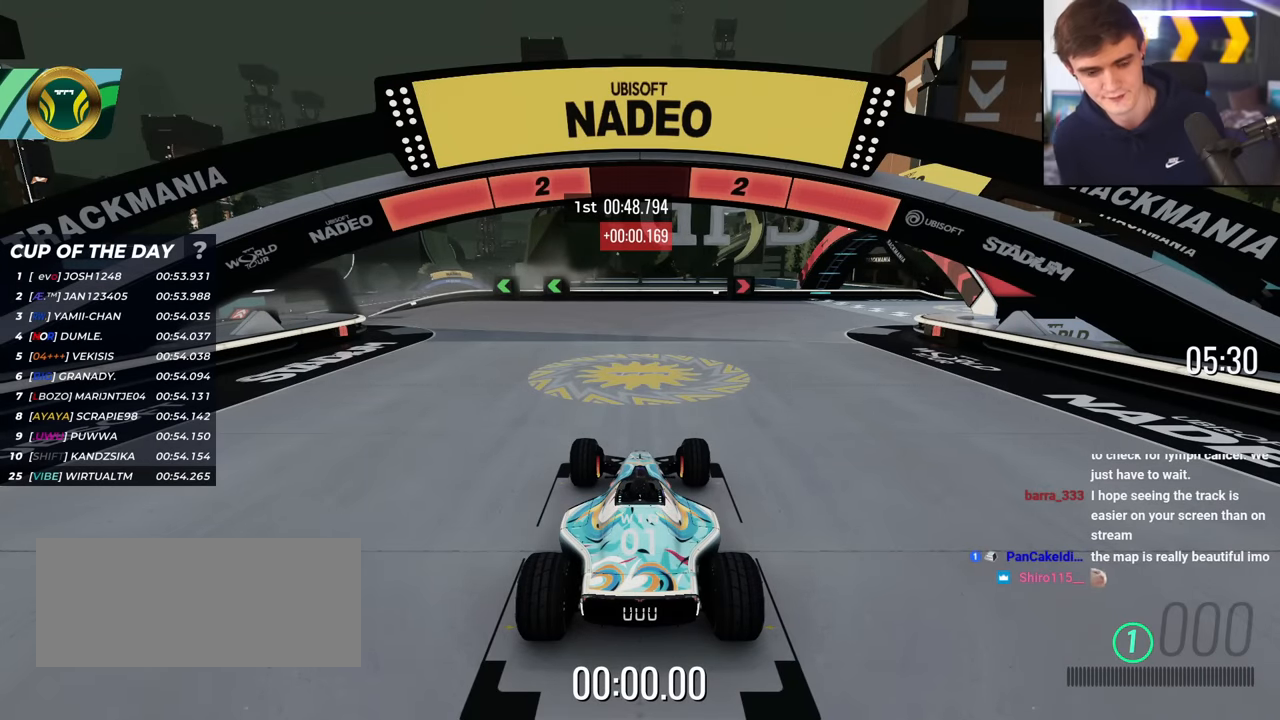
{"keys": ["up"], "events": []}
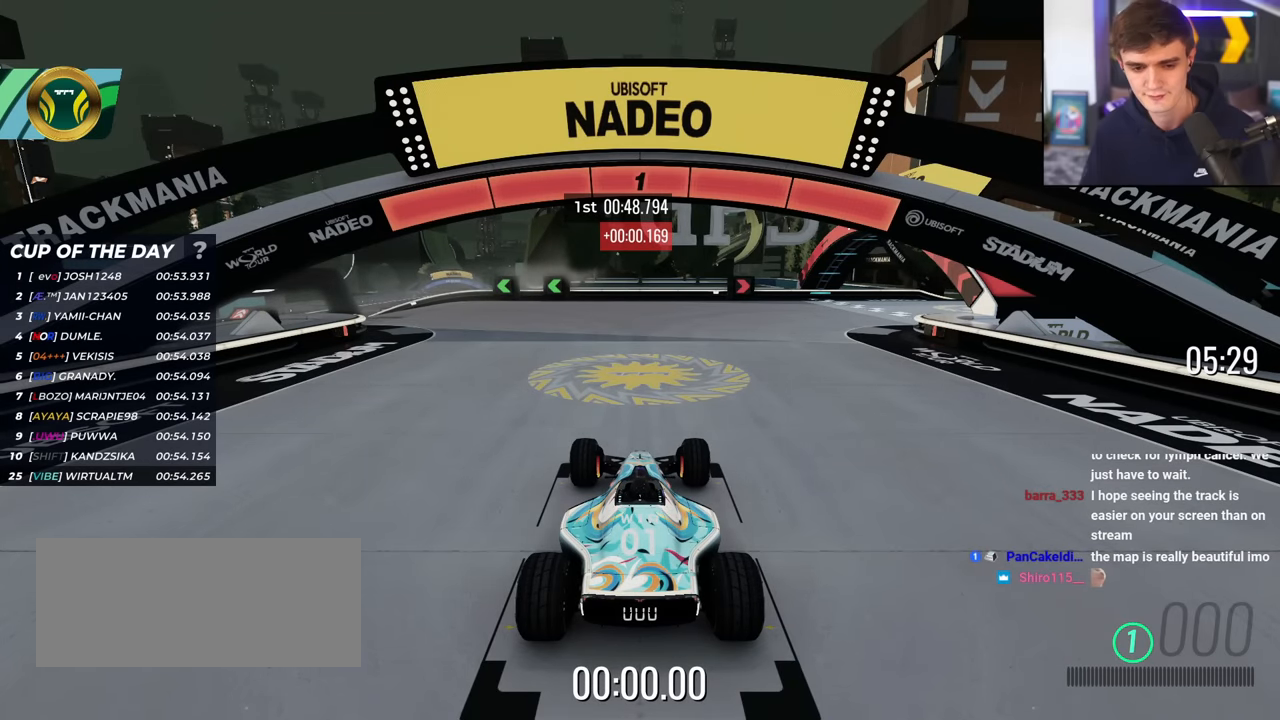
{"keys": ["left", "up"], "events": [[267, "left", "down"]]}
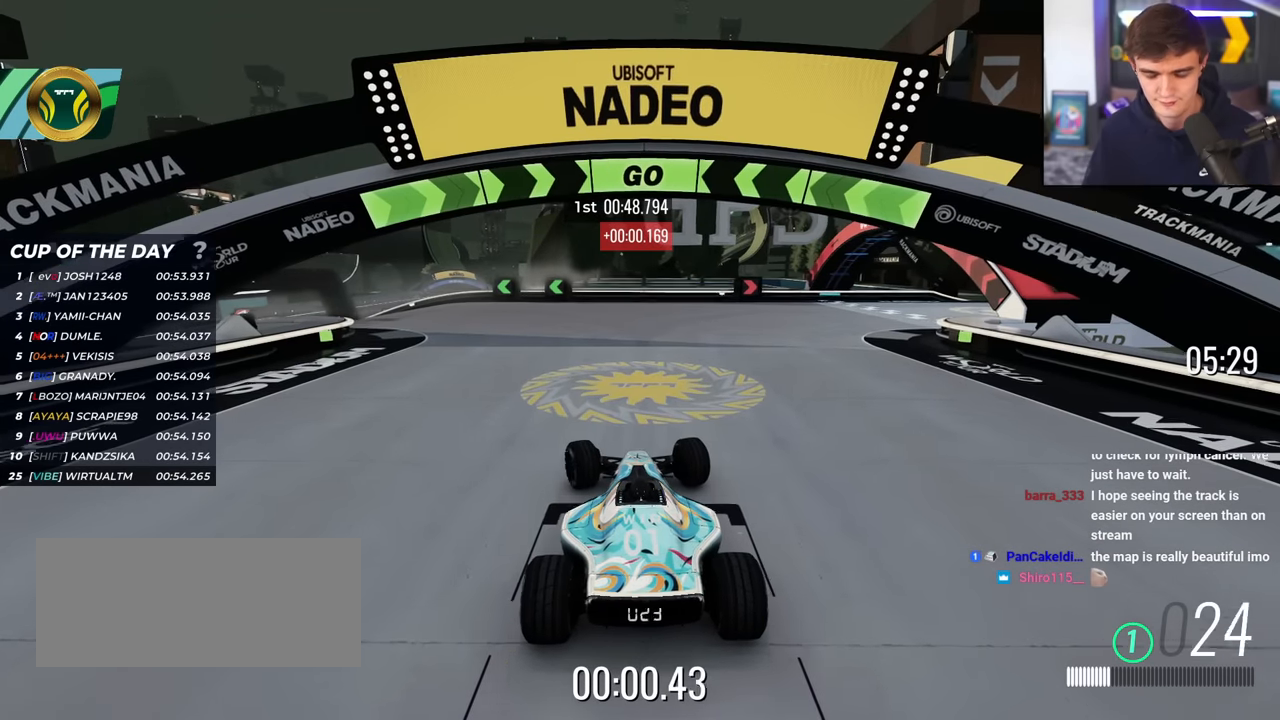
{"keys": ["left", "up"], "events": []}
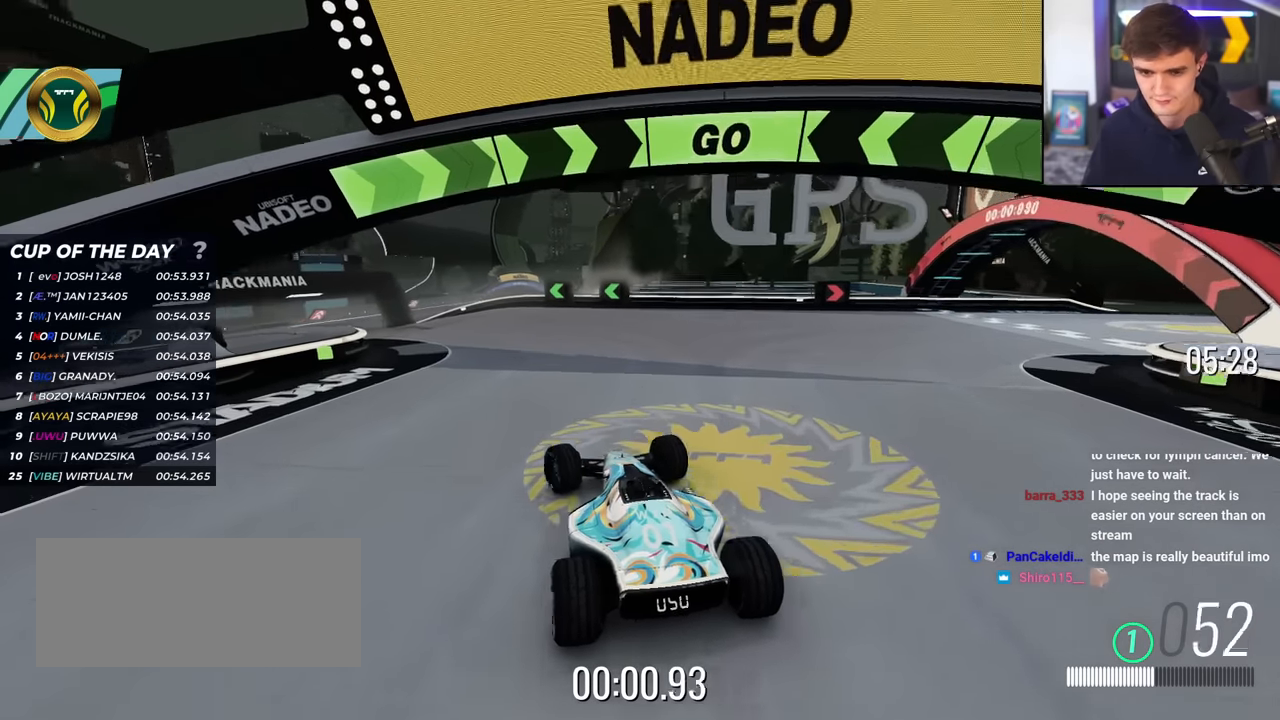
{"keys": ["up"], "events": [[500, "left", "up"]]}
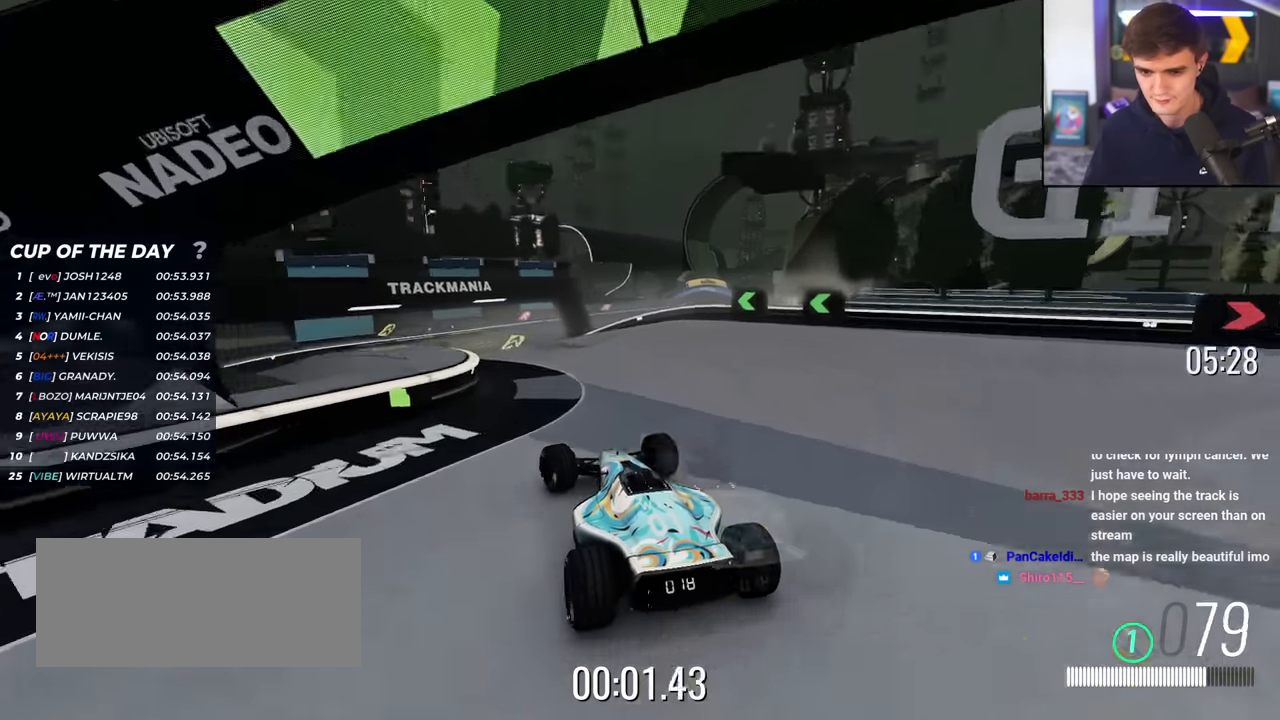
{"keys": ["left", "up"], "events": [[284, "right", "down"], [367, "right", "up"], [467, "left", "down"]]}
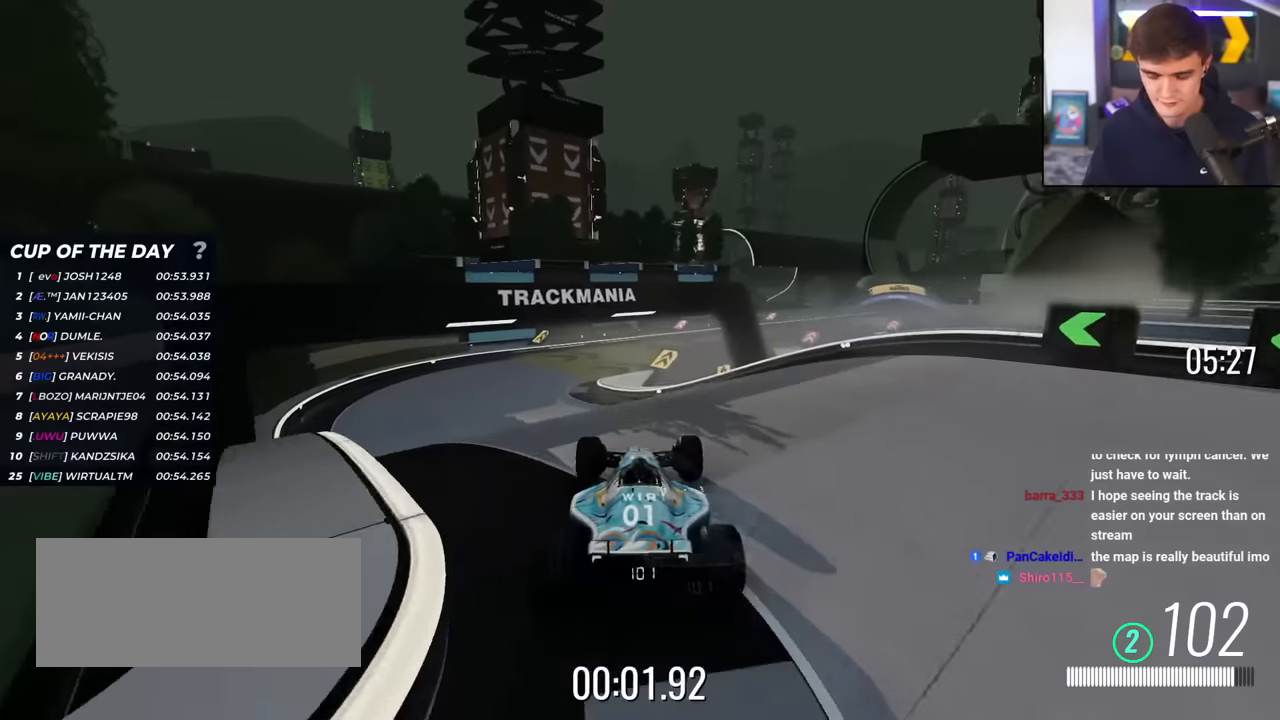
{"keys": ["up"], "events": [[200, "left", "up"], [383, "right", "down"], [467, "right", "up"]]}
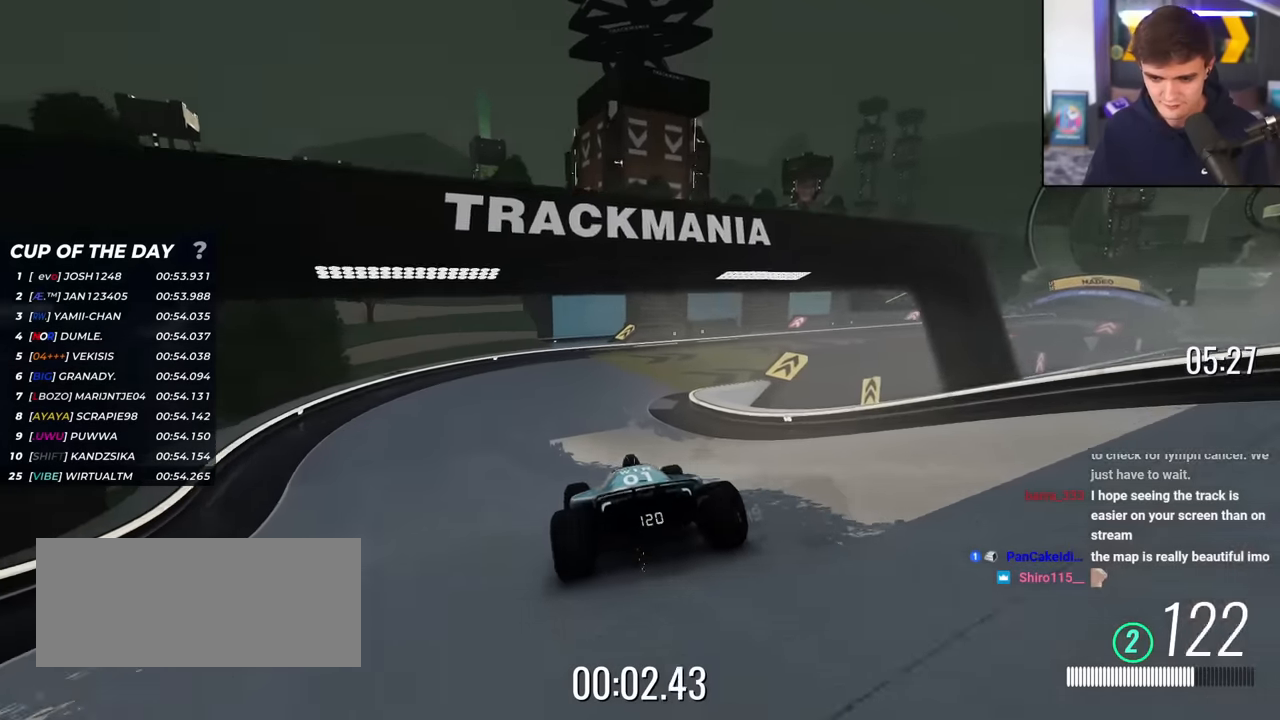
{"keys": ["right", "up"], "events": [[217, "right", "down"]]}
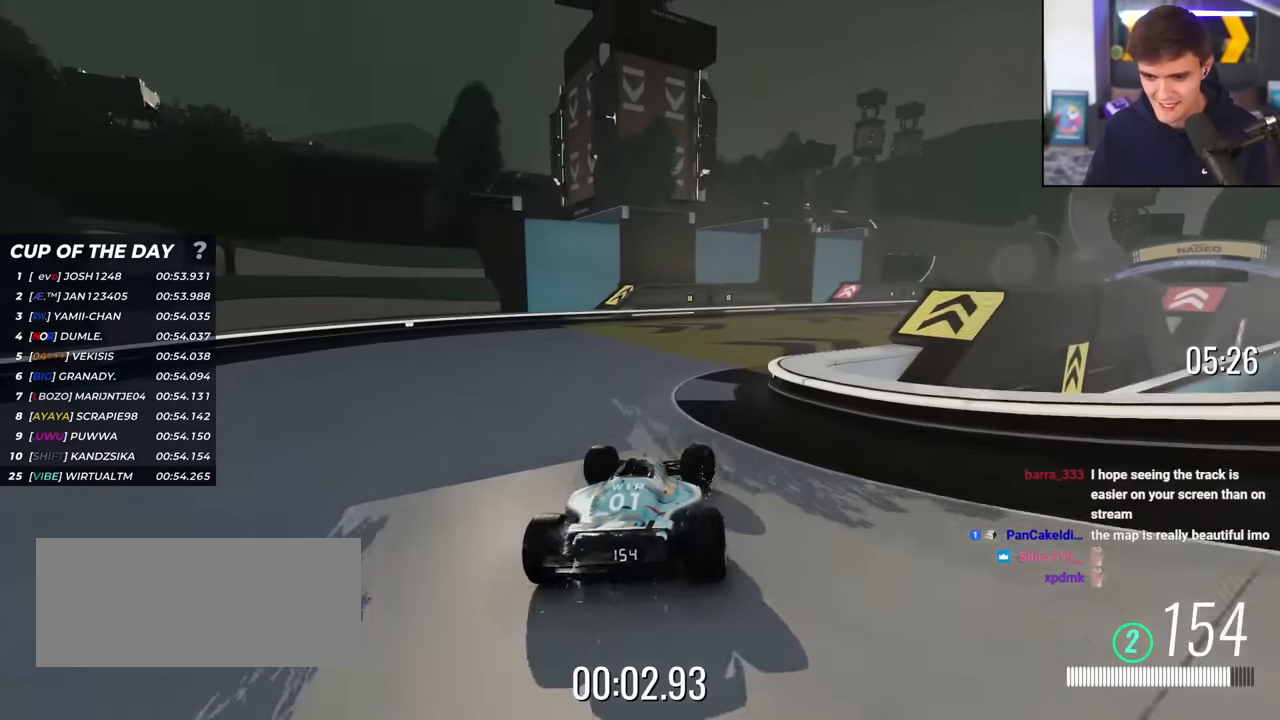
{"keys": ["up"], "events": [[500, "right", "up"]]}
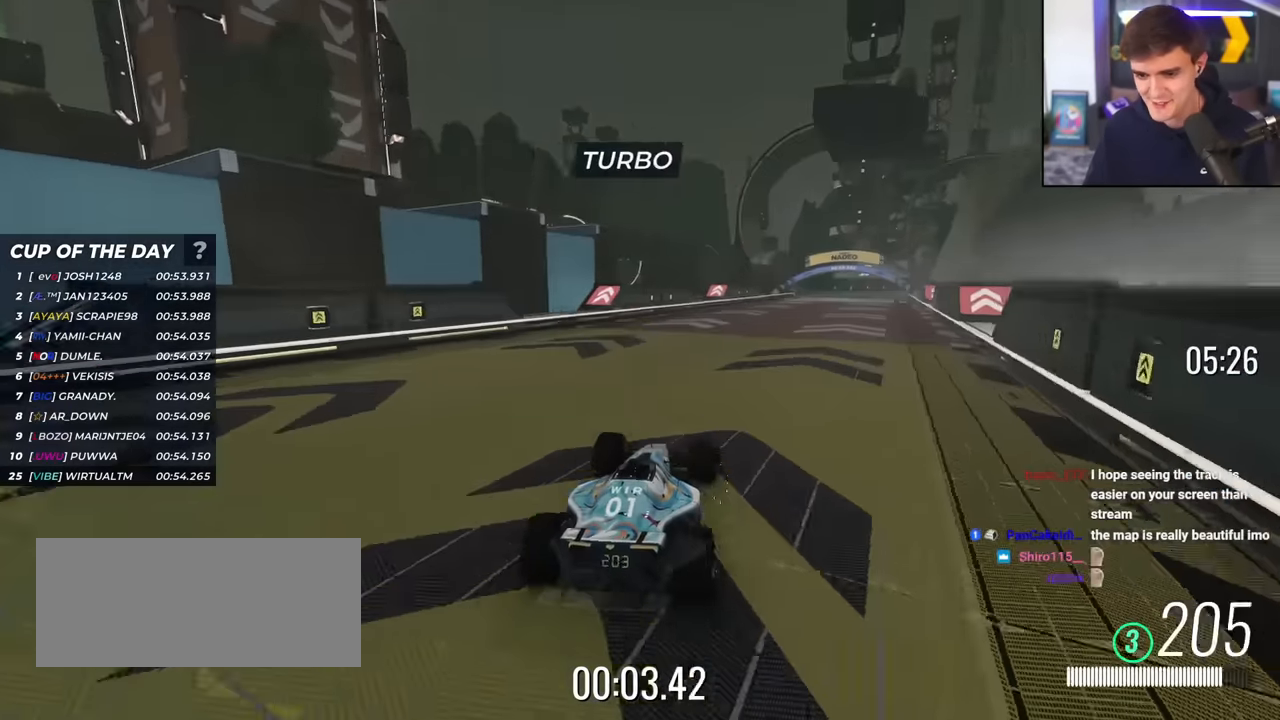
{"keys": ["up"], "events": [[200, "right", "down"], [300, "right", "up"]]}
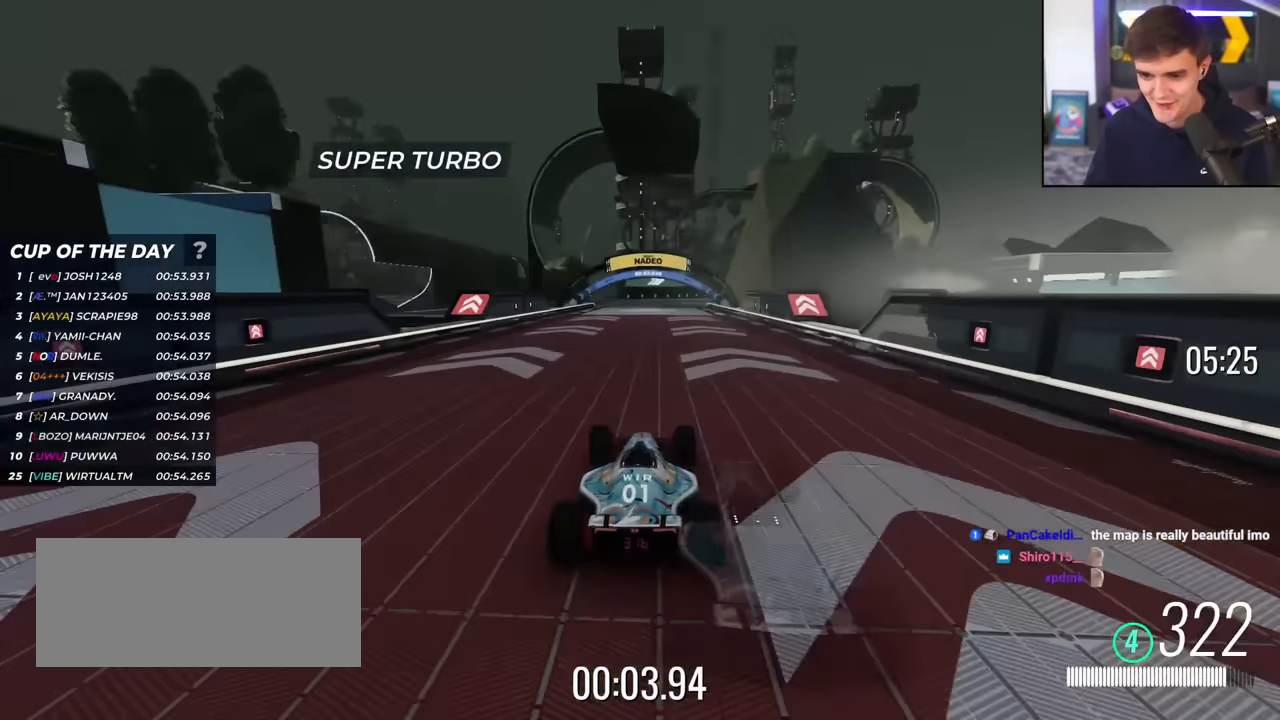
{"keys": ["right", "up"], "events": [[116, "right", "down"], [250, "right", "up"], [450, "right", "down"]]}
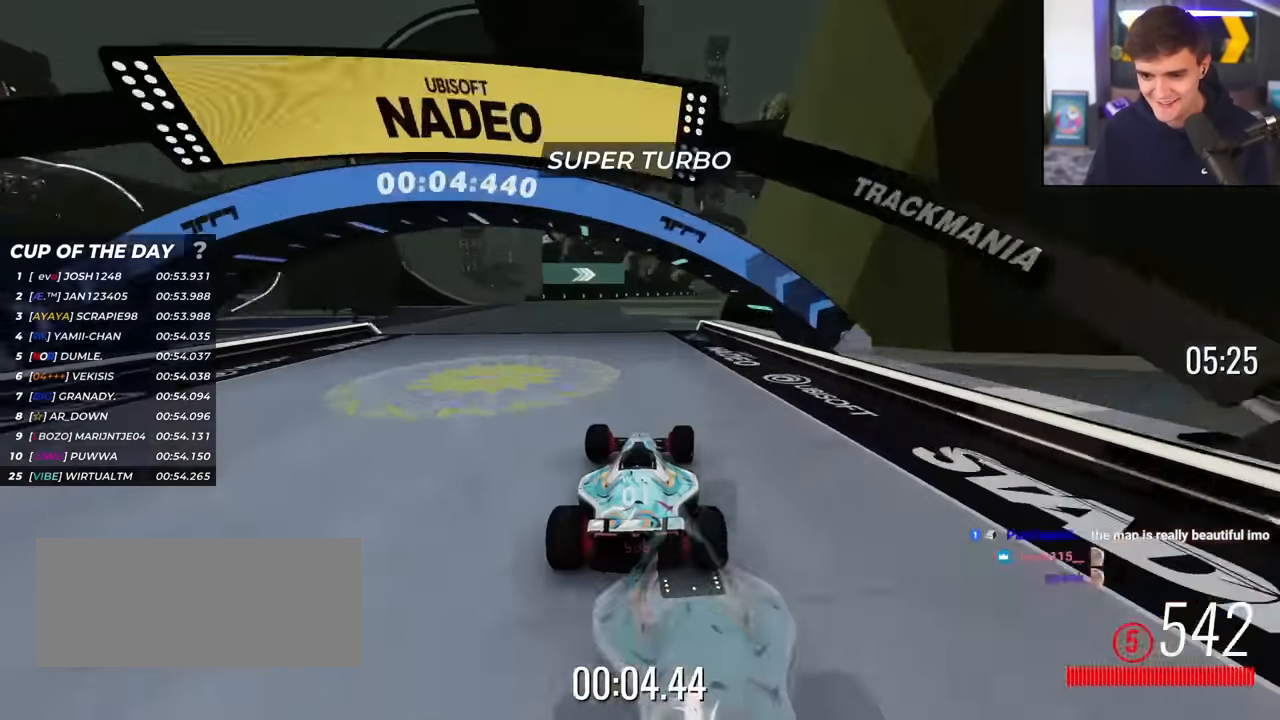
{"keys": ["up"], "events": [[84, "right", "up"], [184, "right", "down"], [317, "right", "up"]]}
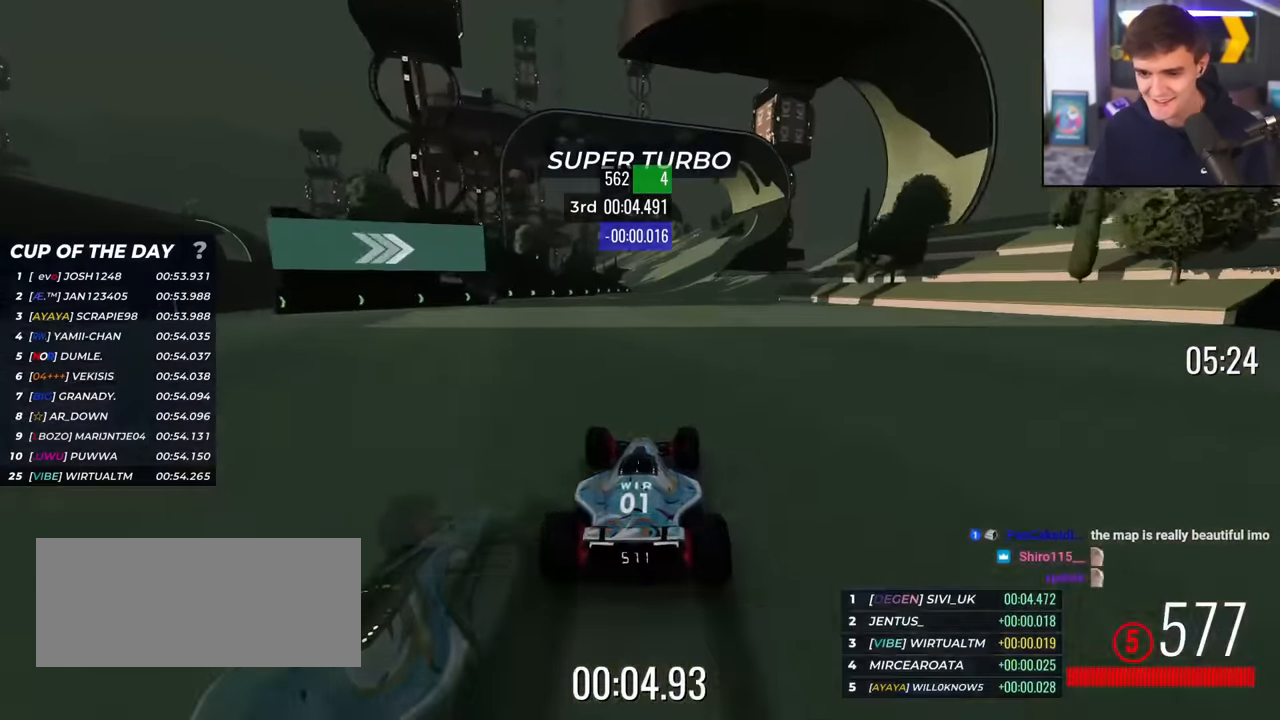
{"keys": ["up"], "events": [[150, "right", "down"], [200, "right", "up"]]}
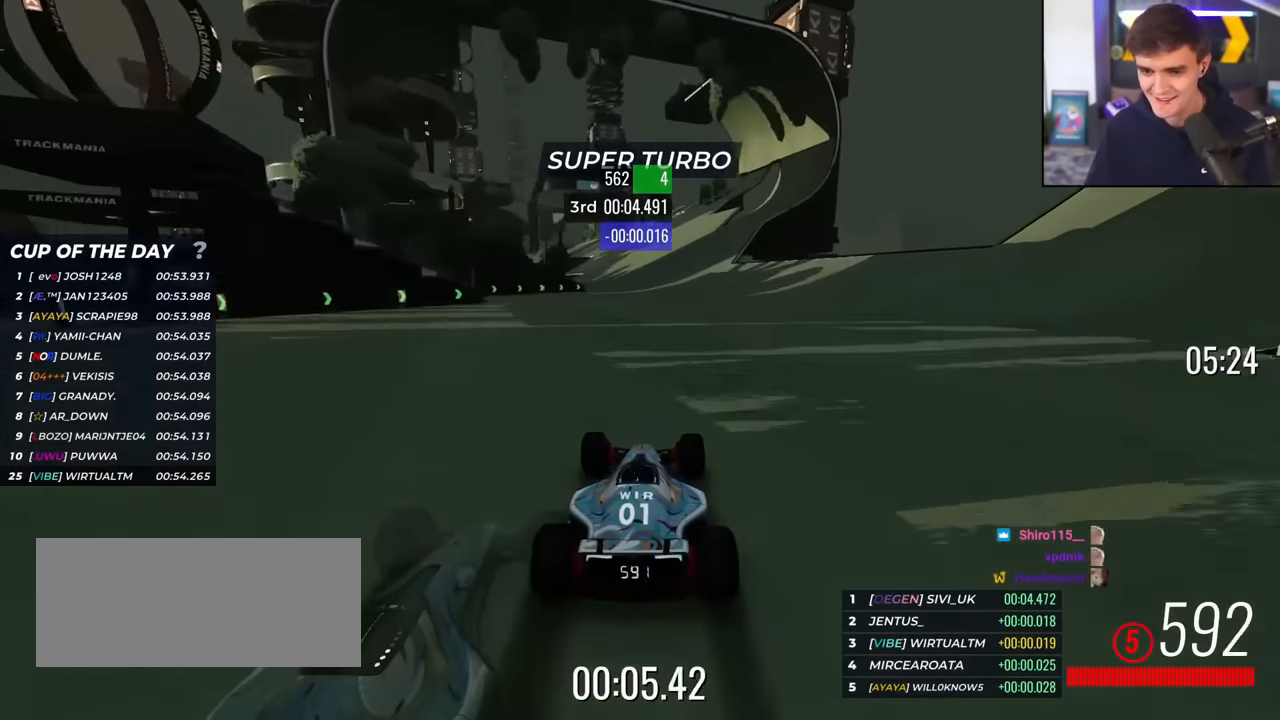
{"keys": ["up"], "events": [[84, "right", "down"], [167, "right", "up"], [351, "left", "down"], [501, "left", "up"]]}
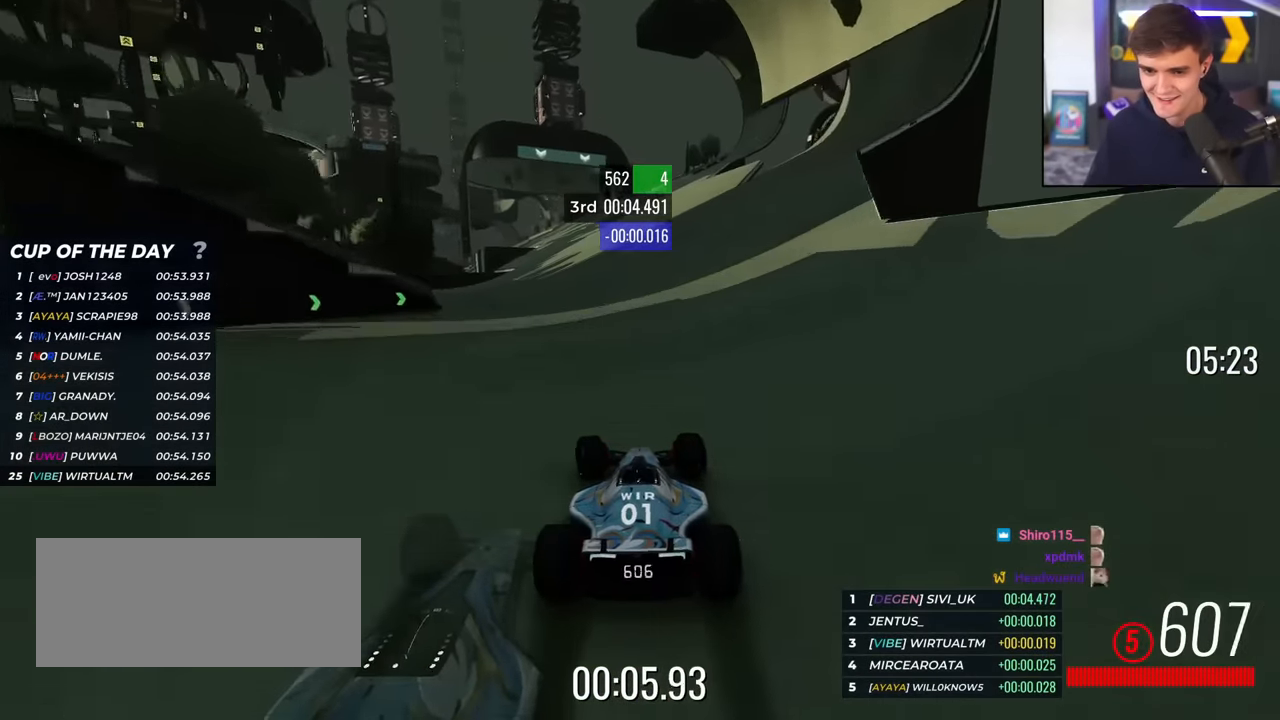
{"keys": ["left", "up"], "events": [[417, "left", "down"]]}